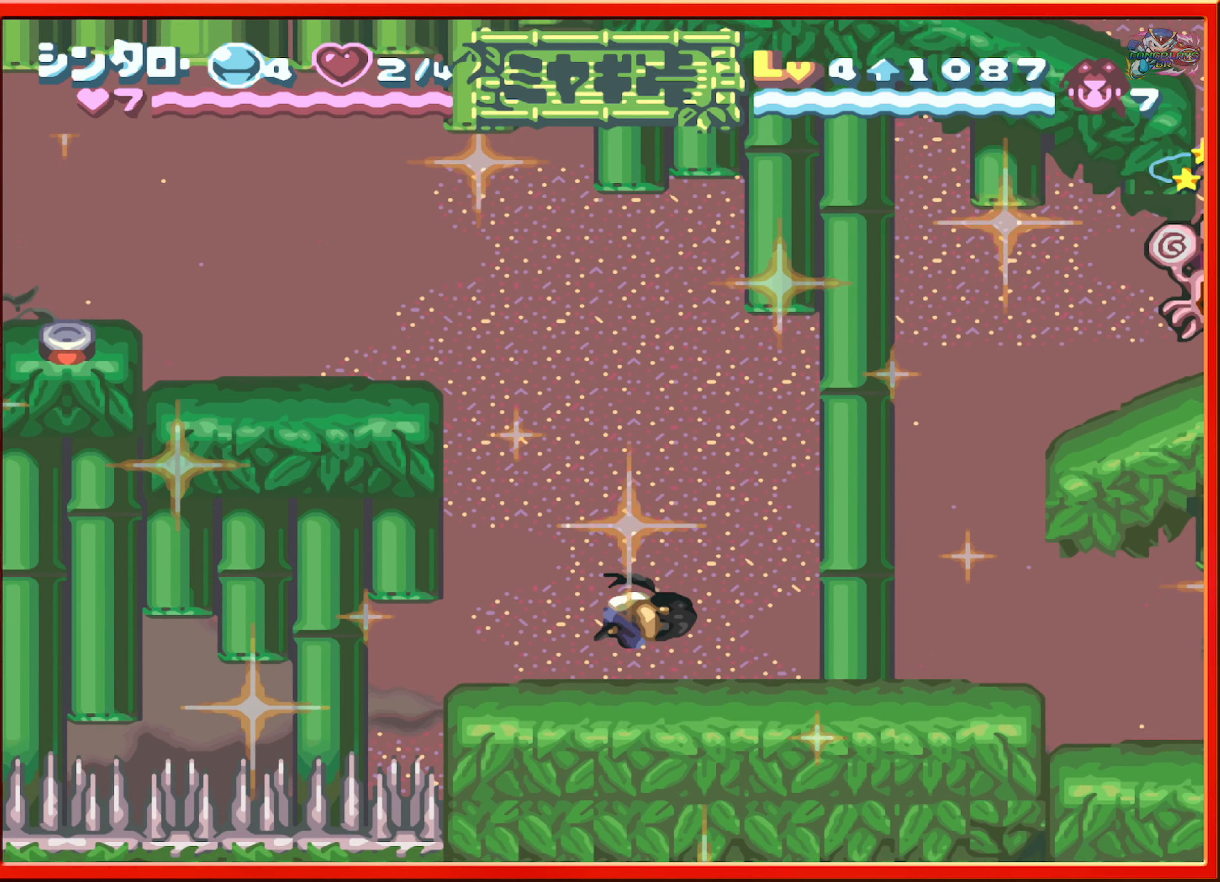
Gameplay with a controller (Nintendo layout); each line is a JSON object with the inputs held at the frame after it. "events" lists button and stick changes between this image and that frame as [ms after this image, input, new state], when the widget could be followed in between. Not read: L3 R3.
{"buttons": ["DPAD_LEFT"], "events": [[50, "DPAD_RIGHT", "up"], [417, "DPAD_LEFT", "down"]]}
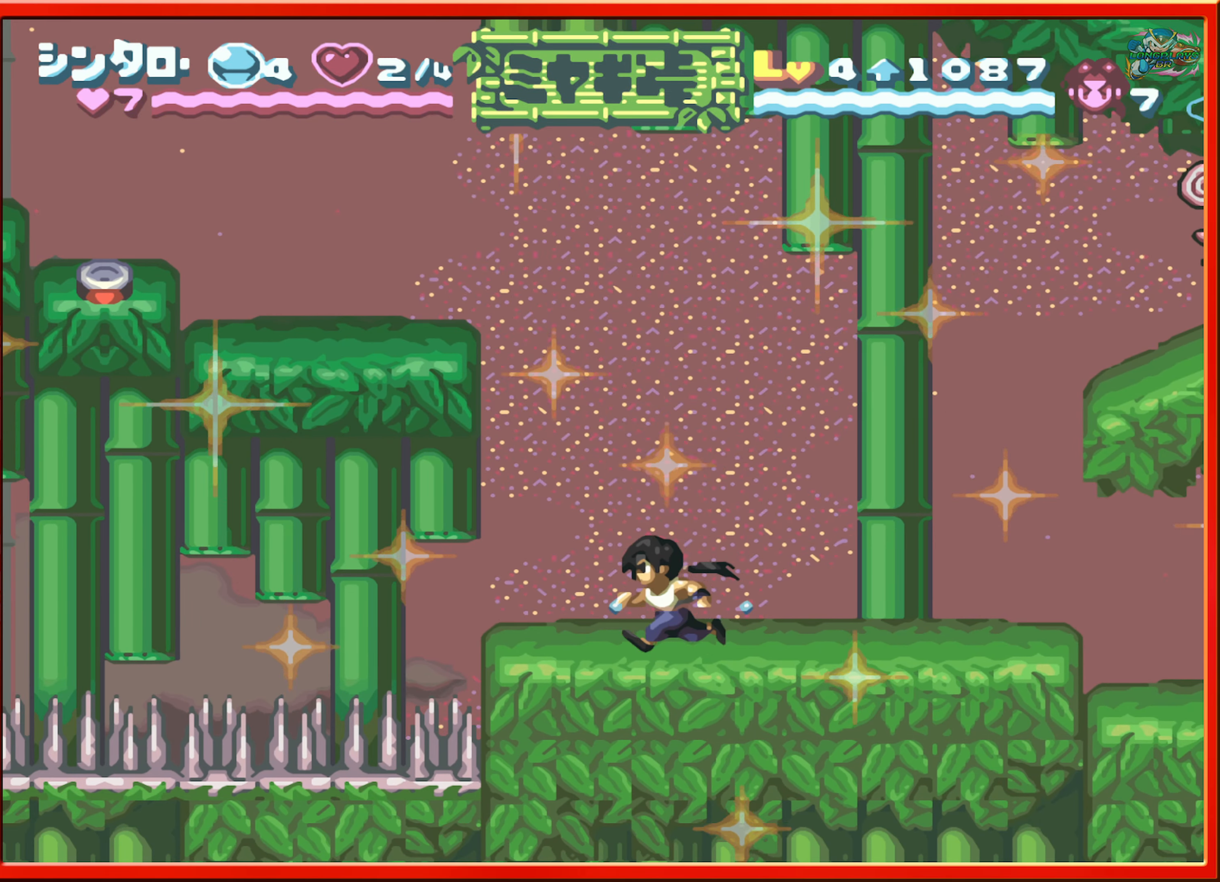
{"buttons": ["B"], "events": [[150, "DPAD_LEFT", "up"], [434, "B", "down"]]}
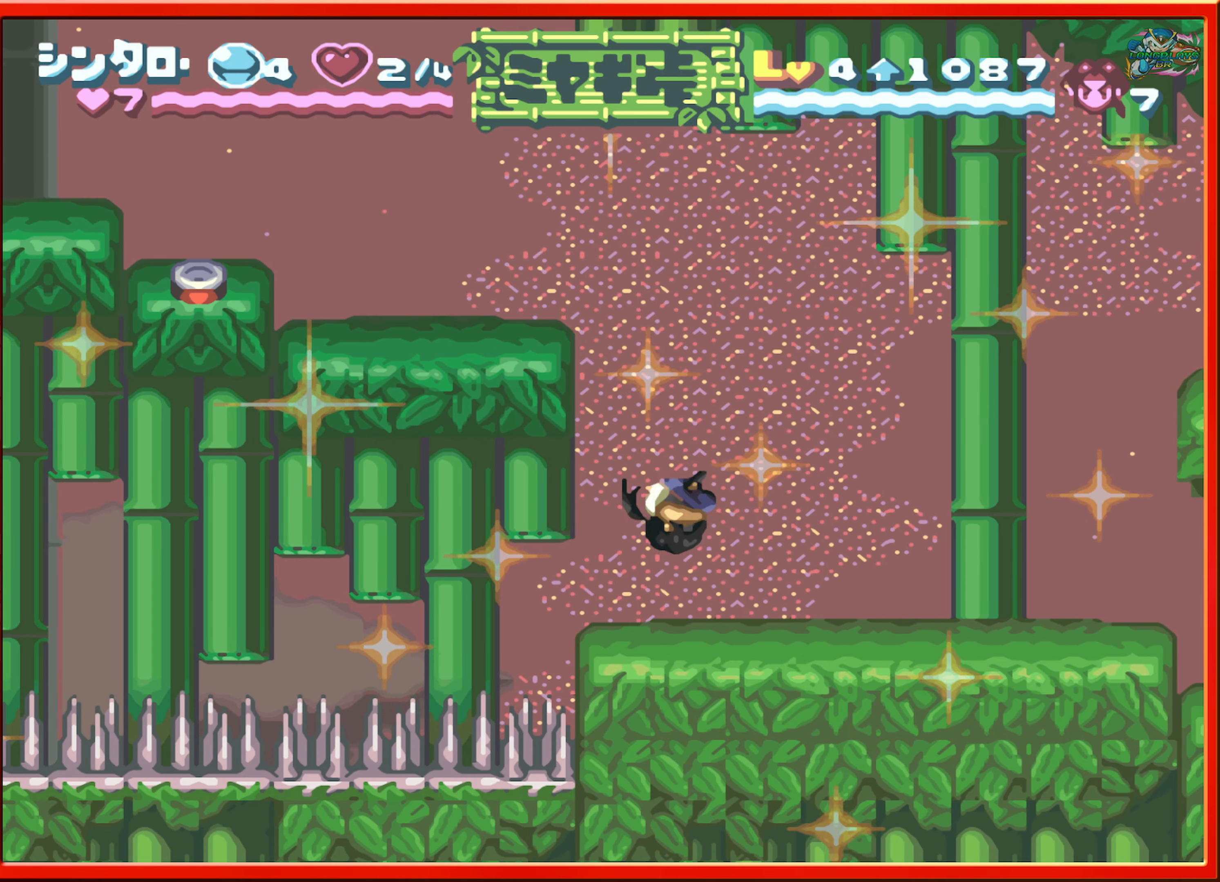
{"buttons": ["DPAD_RIGHT"], "events": [[50, "DPAD_LEFT", "down"], [267, "DPAD_LEFT", "up"], [400, "DPAD_RIGHT", "down"], [417, "B", "up"]]}
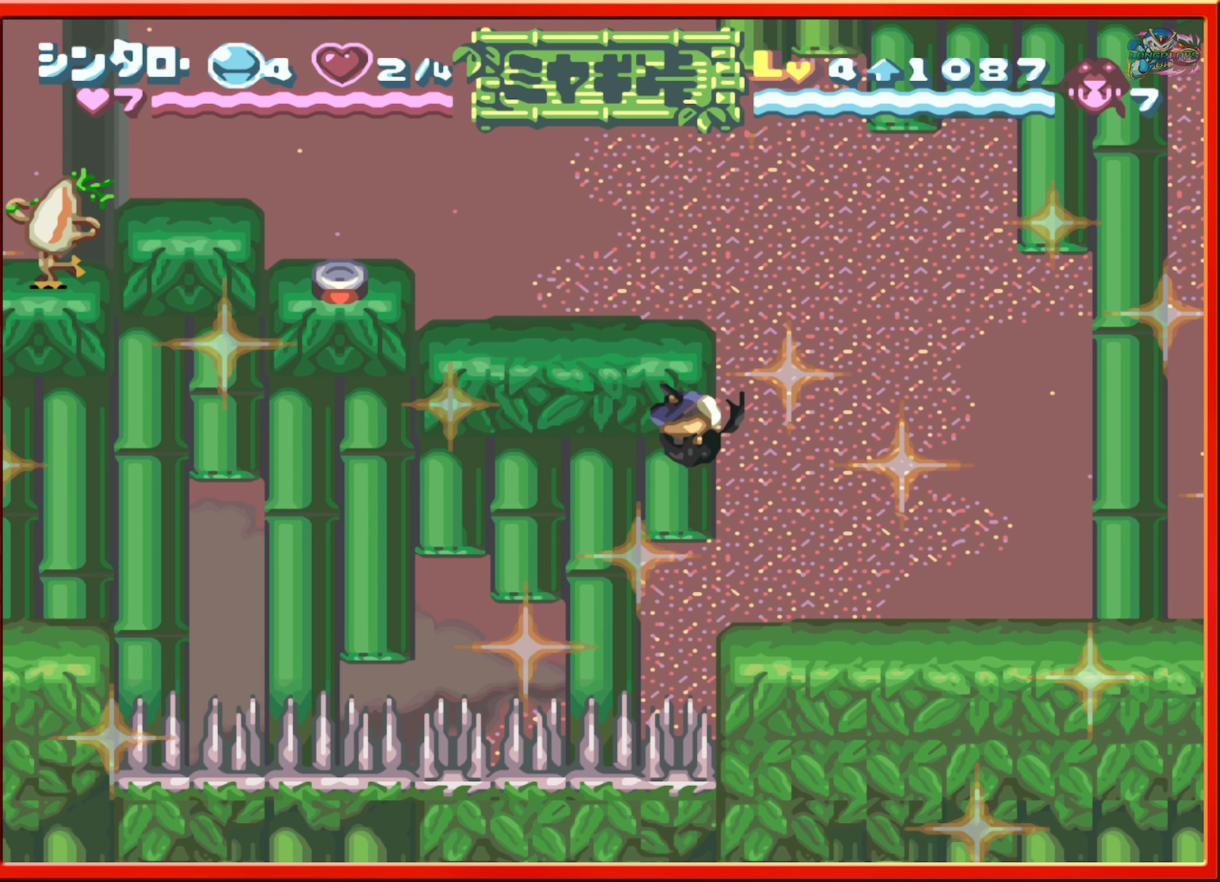
{"buttons": [], "events": [[417, "DPAD_RIGHT", "up"]]}
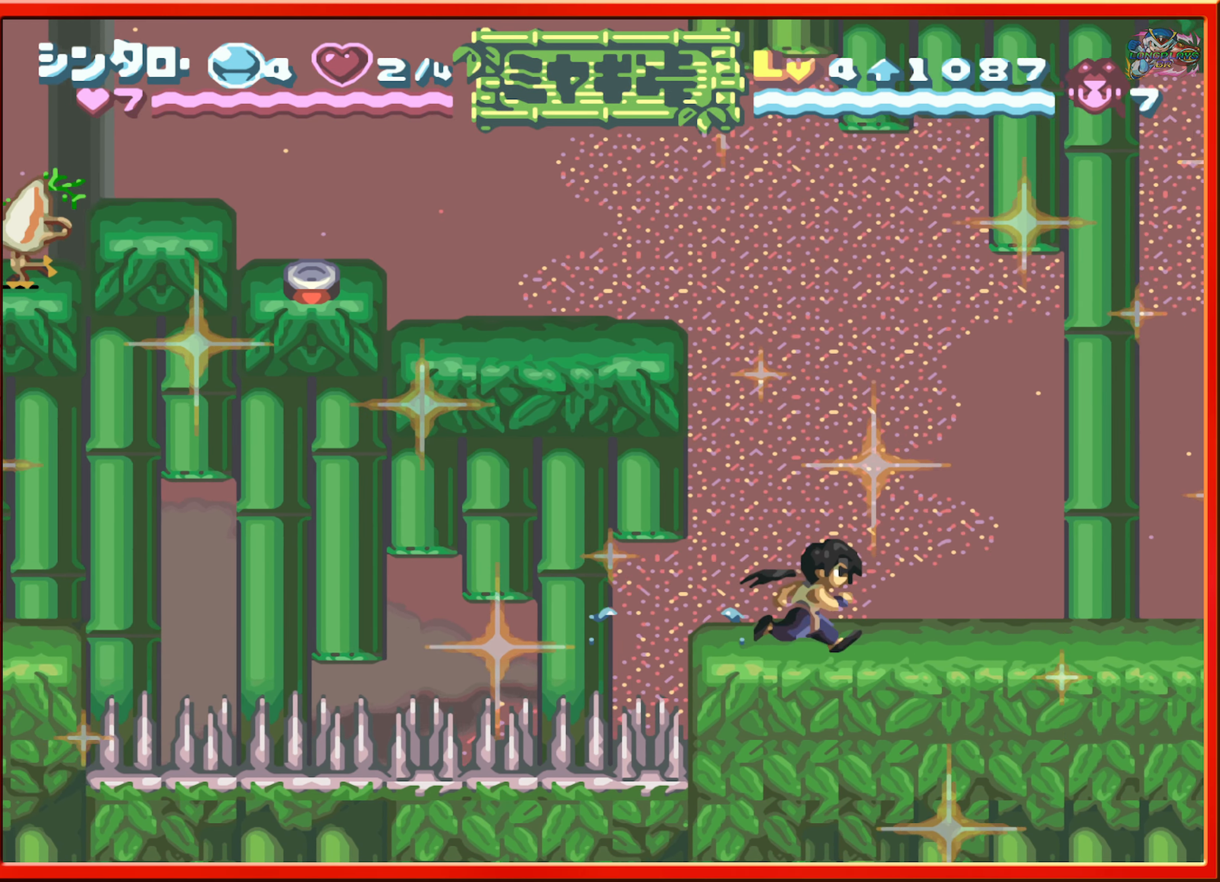
{"buttons": ["DPAD_LEFT"], "events": [[34, "DPAD_LEFT", "down"], [267, "DPAD_LEFT", "up"], [367, "DPAD_LEFT", "down"]]}
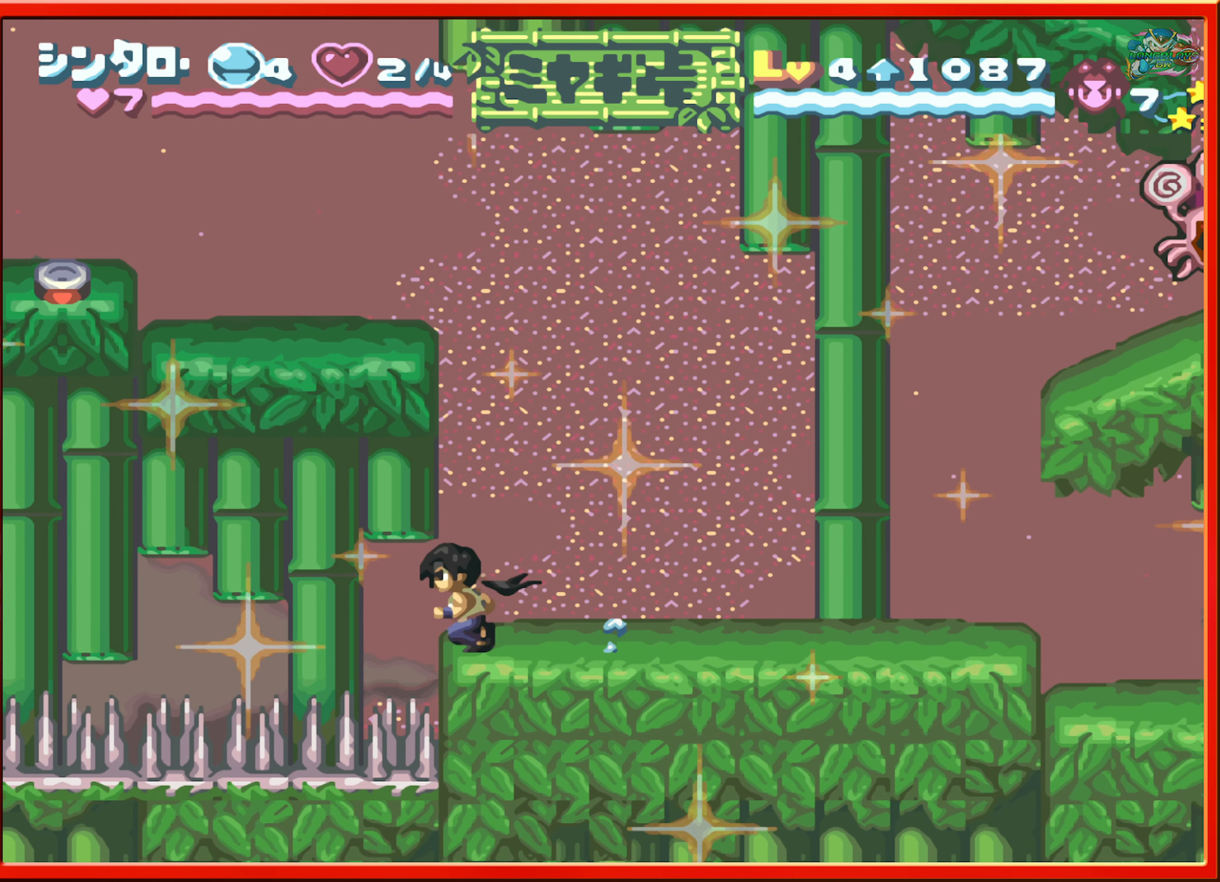
{"buttons": ["DPAD_LEFT"], "events": [[34, "B", "down"], [367, "B", "up"]]}
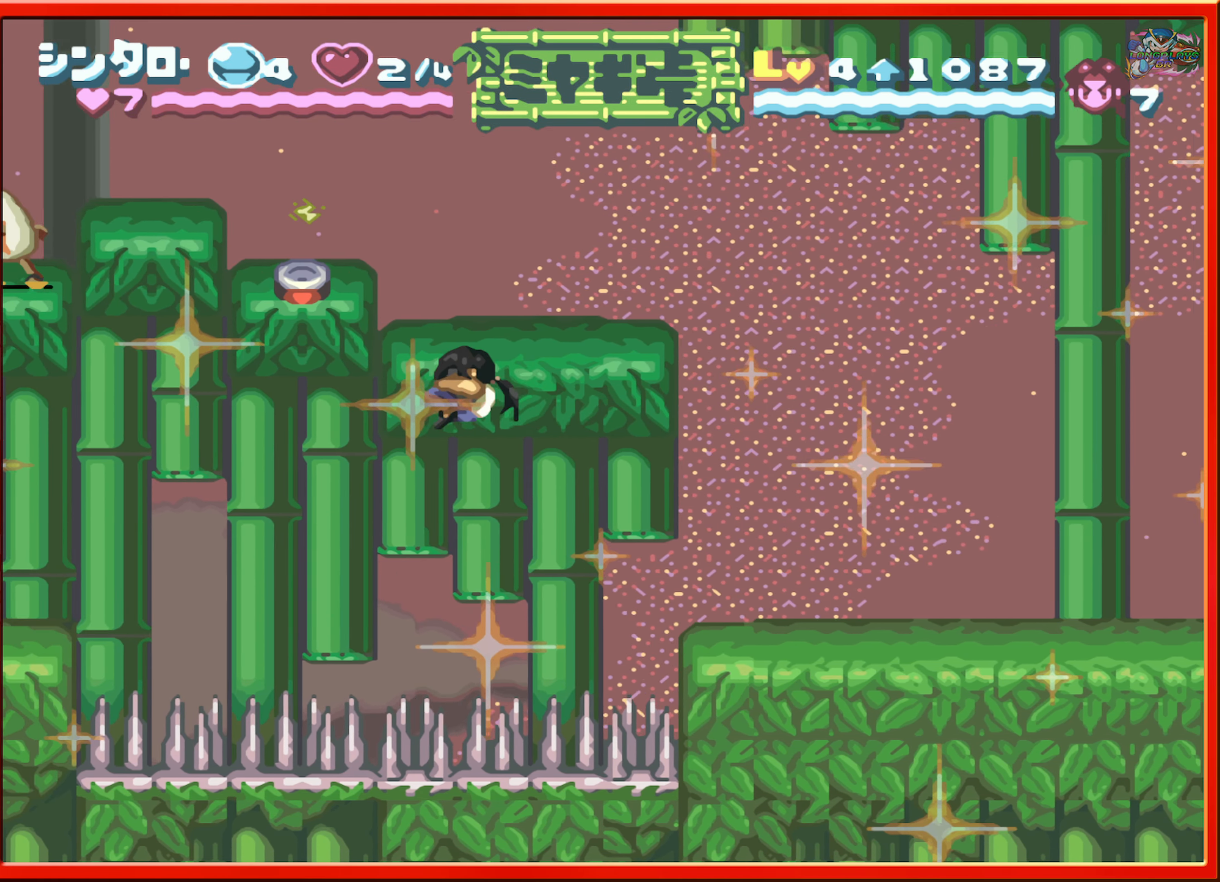
{"buttons": ["B", "DPAD_LEFT"], "events": [[500, "B", "down"]]}
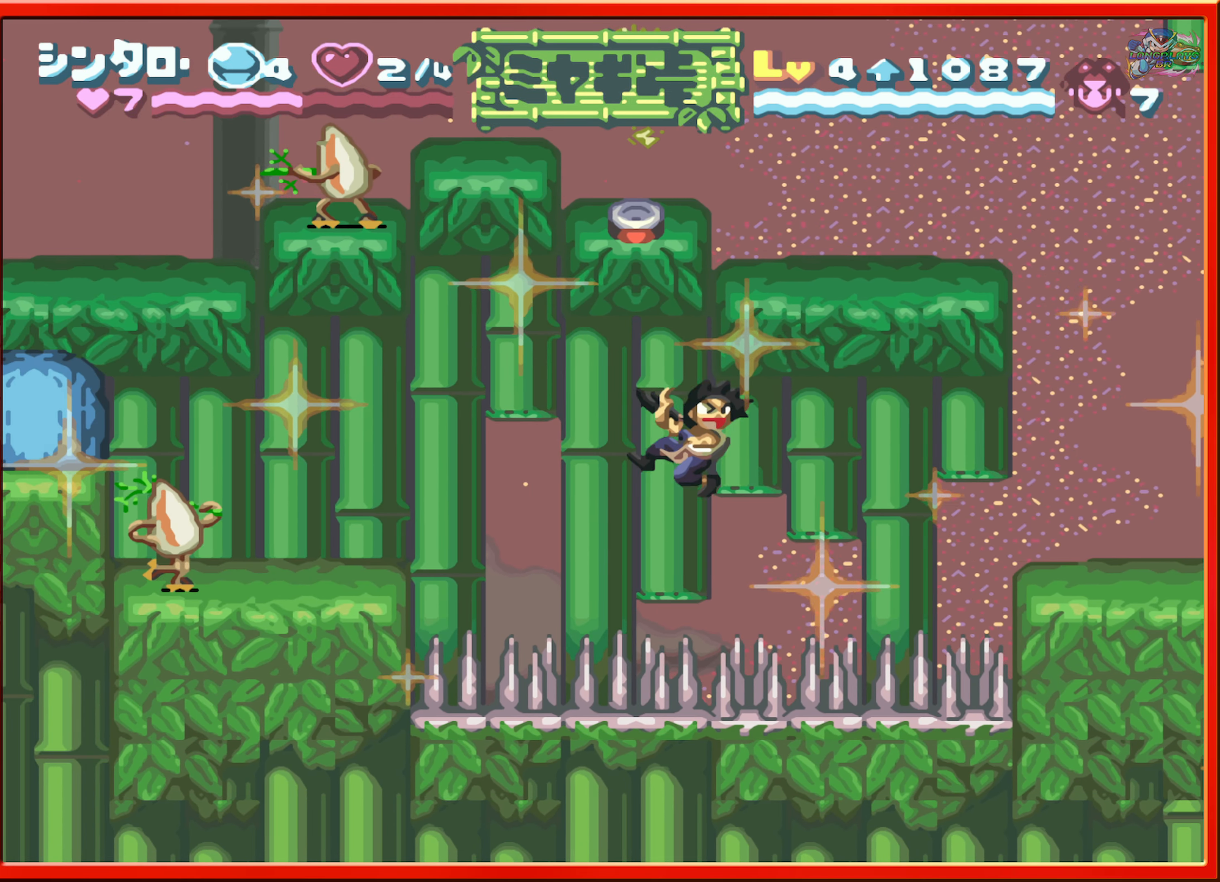
{"buttons": ["DPAD_LEFT"], "events": [[184, "B", "up"]]}
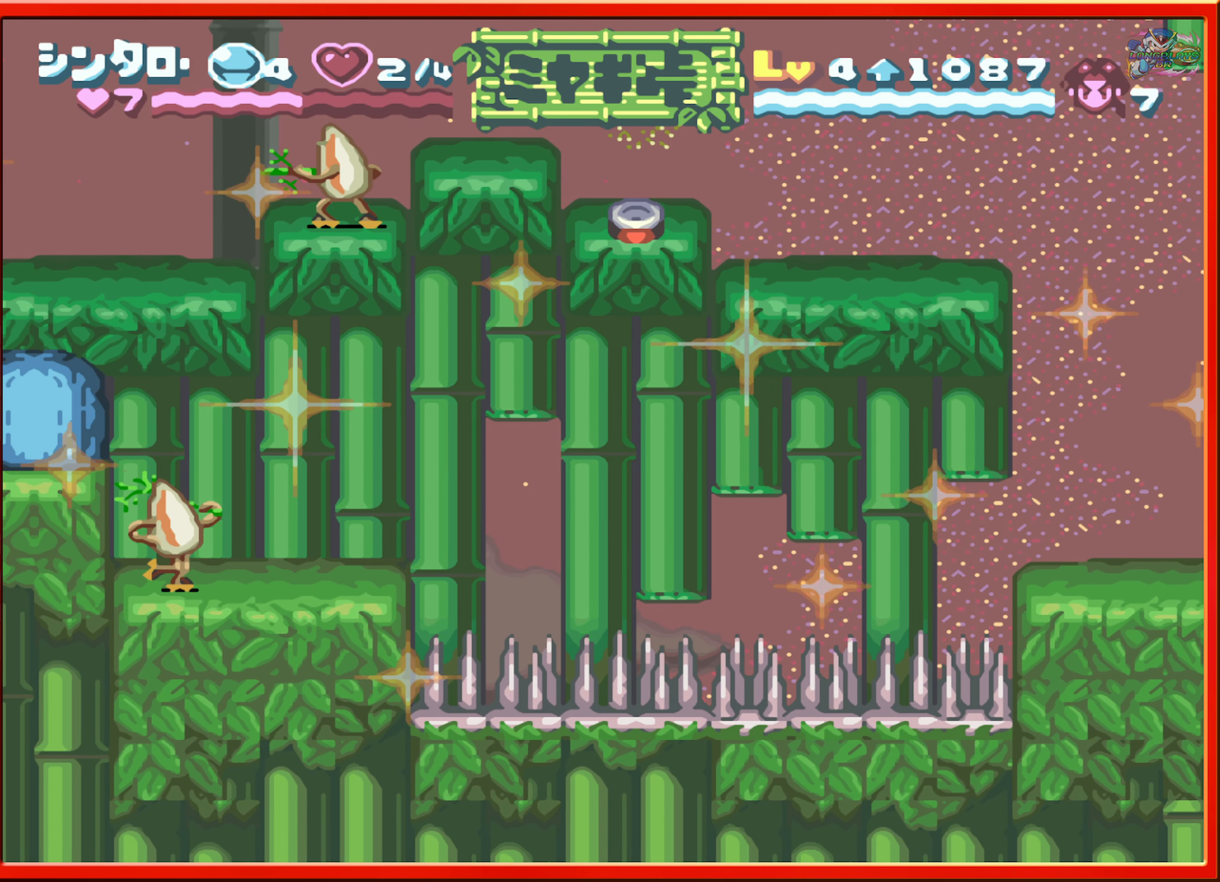
{"buttons": ["B", "DPAD_LEFT"], "events": [[483, "B", "down"]]}
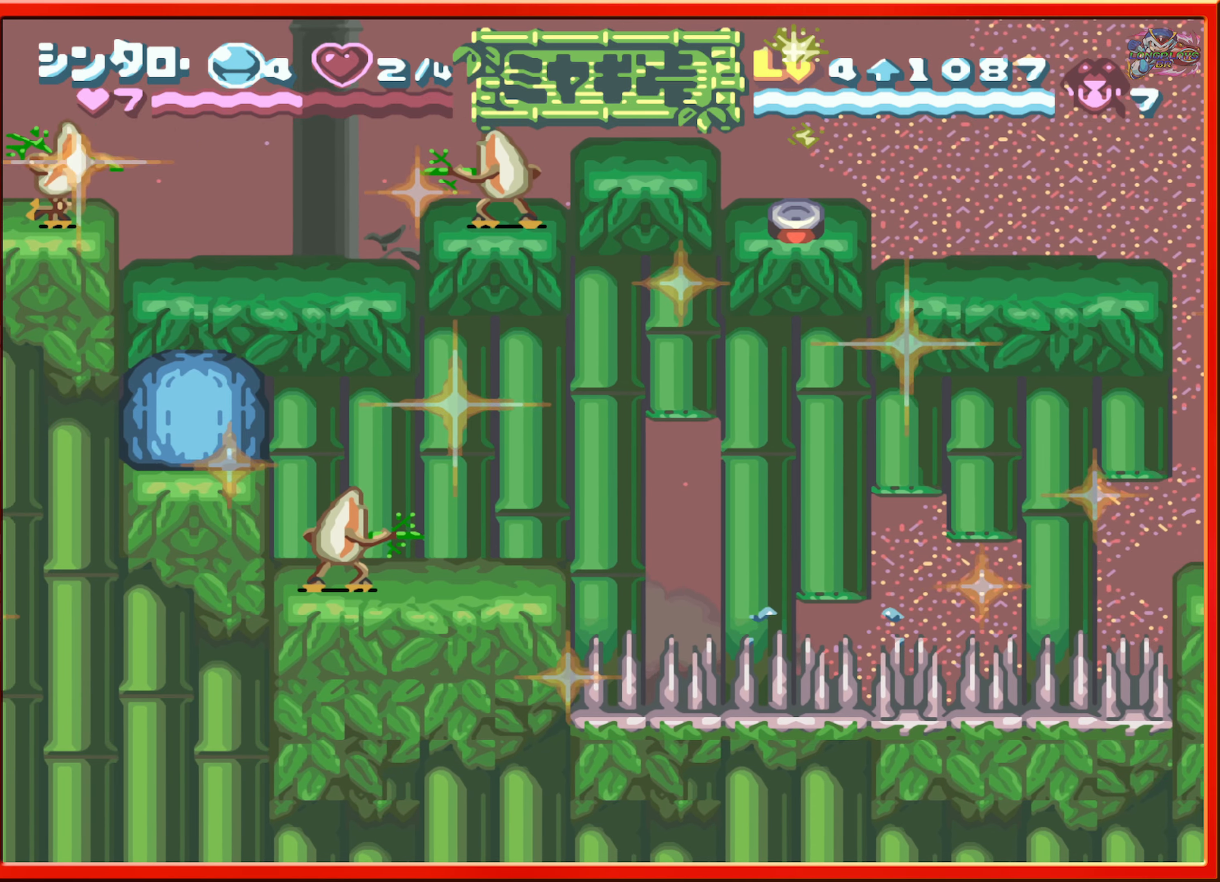
{"buttons": ["DPAD_LEFT"], "events": [[150, "B", "up"], [350, "L1", "down"], [500, "L1", "up"]]}
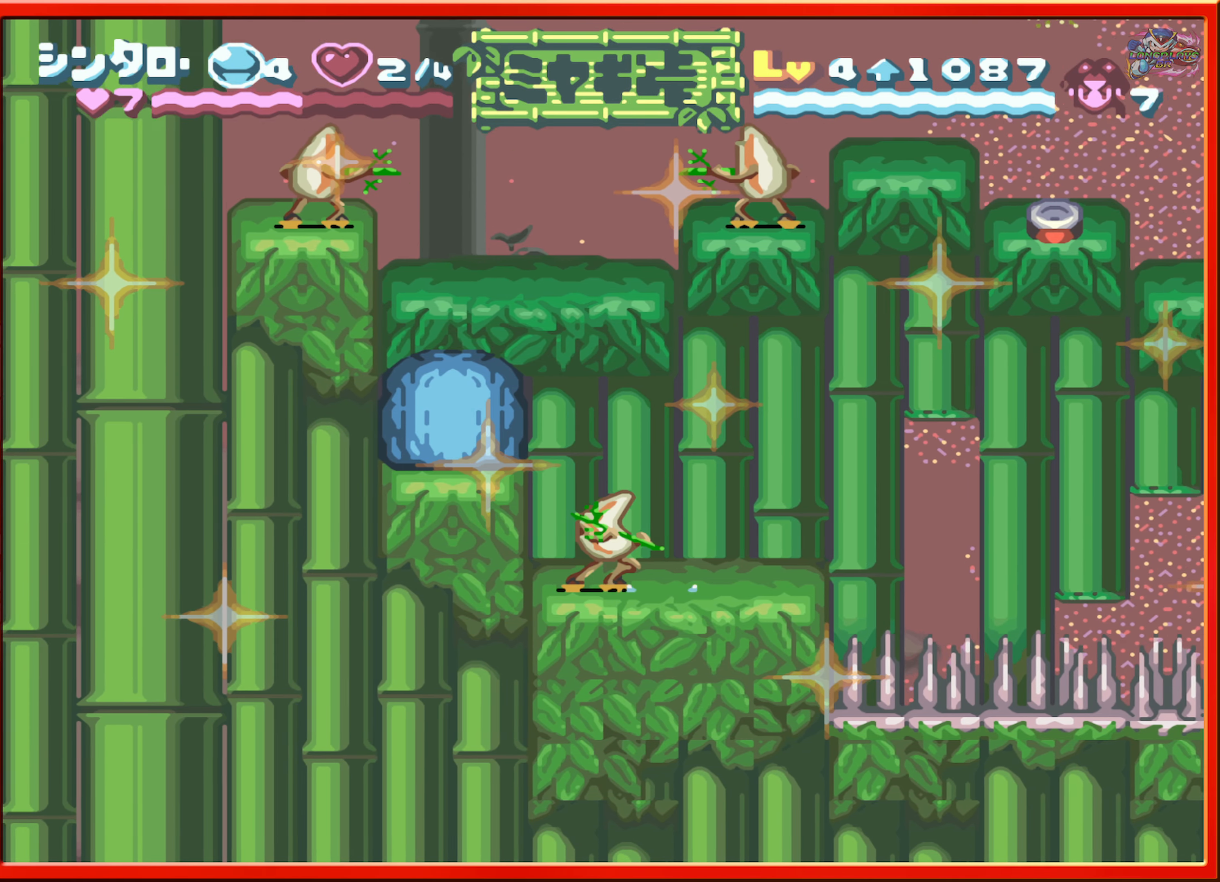
{"buttons": ["Y"], "events": [[116, "DPAD_LEFT", "up"], [433, "Y", "down"]]}
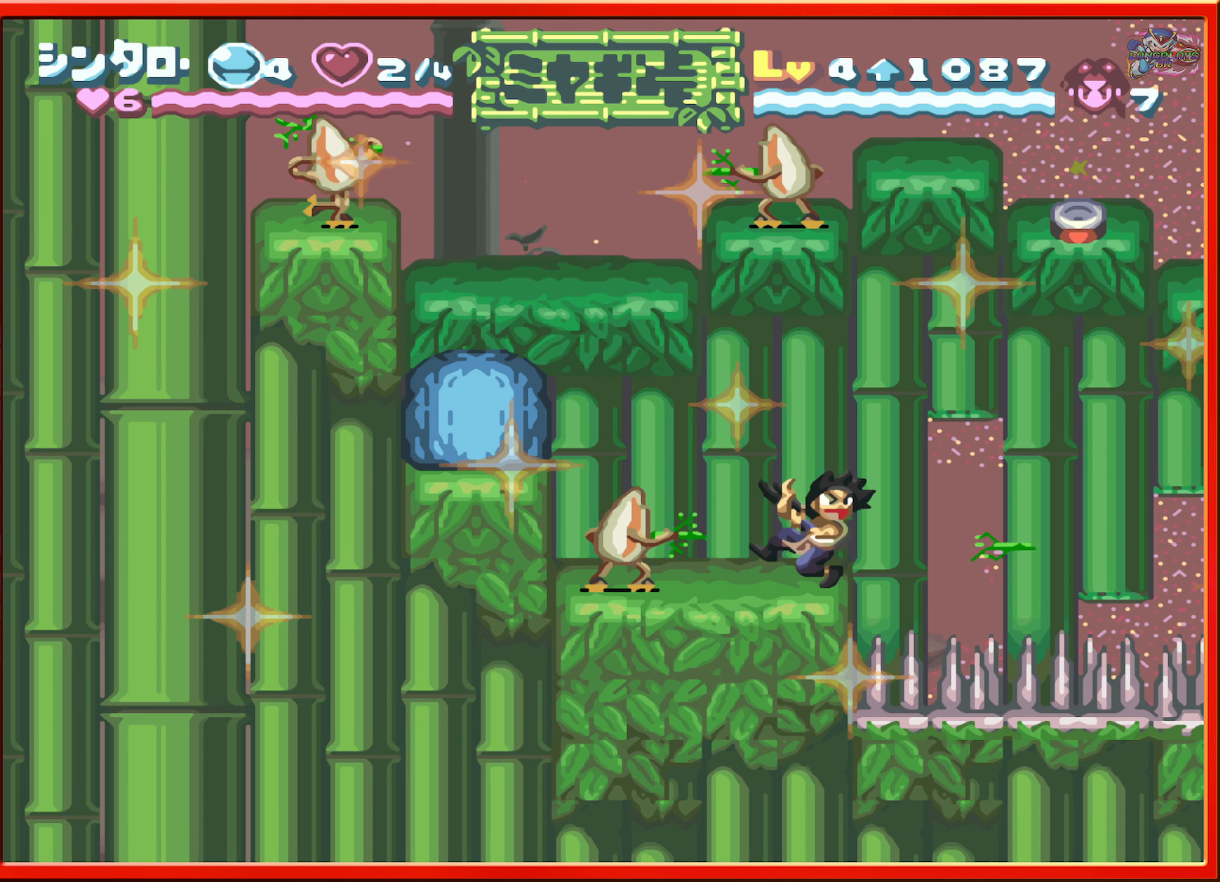
{"buttons": ["DPAD_LEFT"], "events": [[33, "Y", "up"], [133, "Y", "down"], [200, "Y", "up"], [250, "DPAD_LEFT", "down"]]}
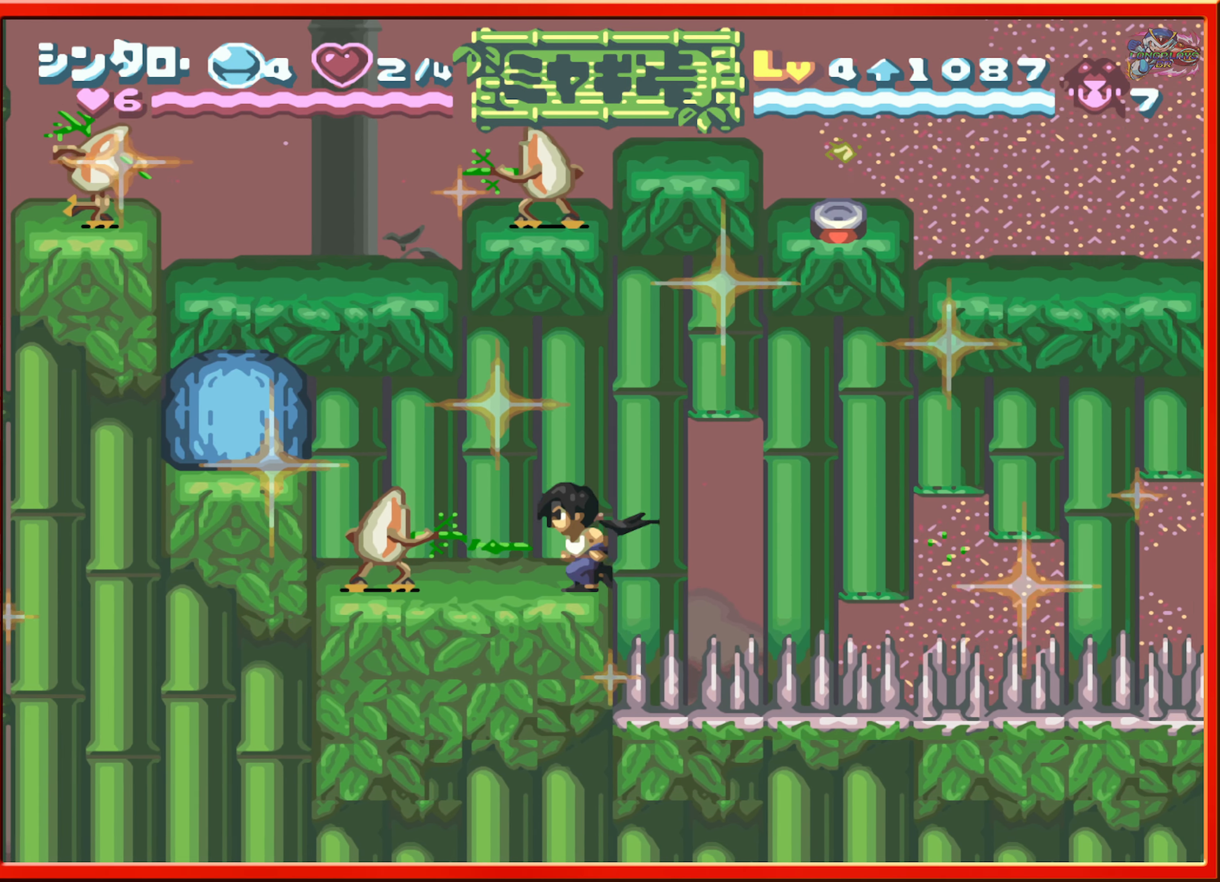
{"buttons": [], "events": [[183, "Y", "down"], [316, "Y", "up"], [333, "DPAD_LEFT", "up"]]}
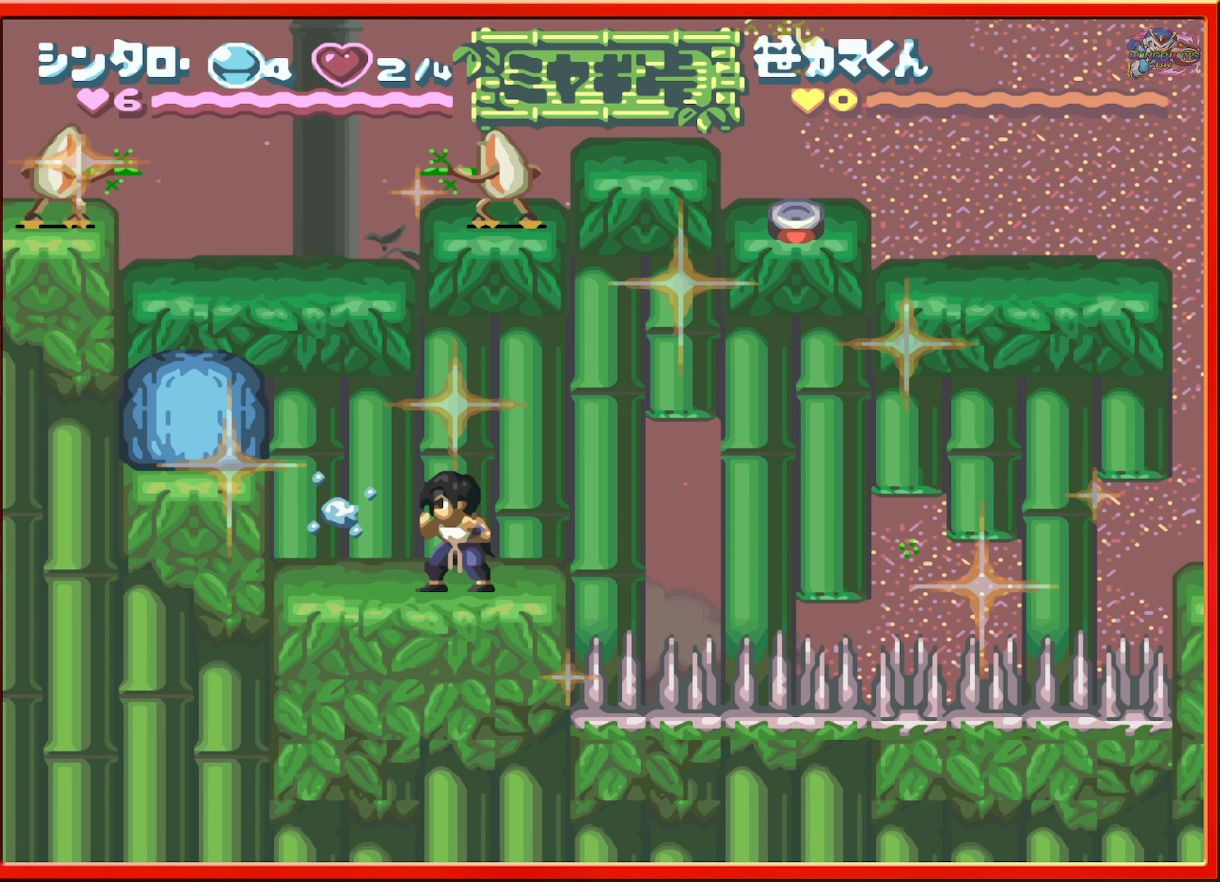
{"buttons": ["DPAD_LEFT"], "events": [[150, "B", "down"], [166, "DPAD_LEFT", "down"], [266, "B", "up"], [316, "Y", "down"], [416, "Y", "up"]]}
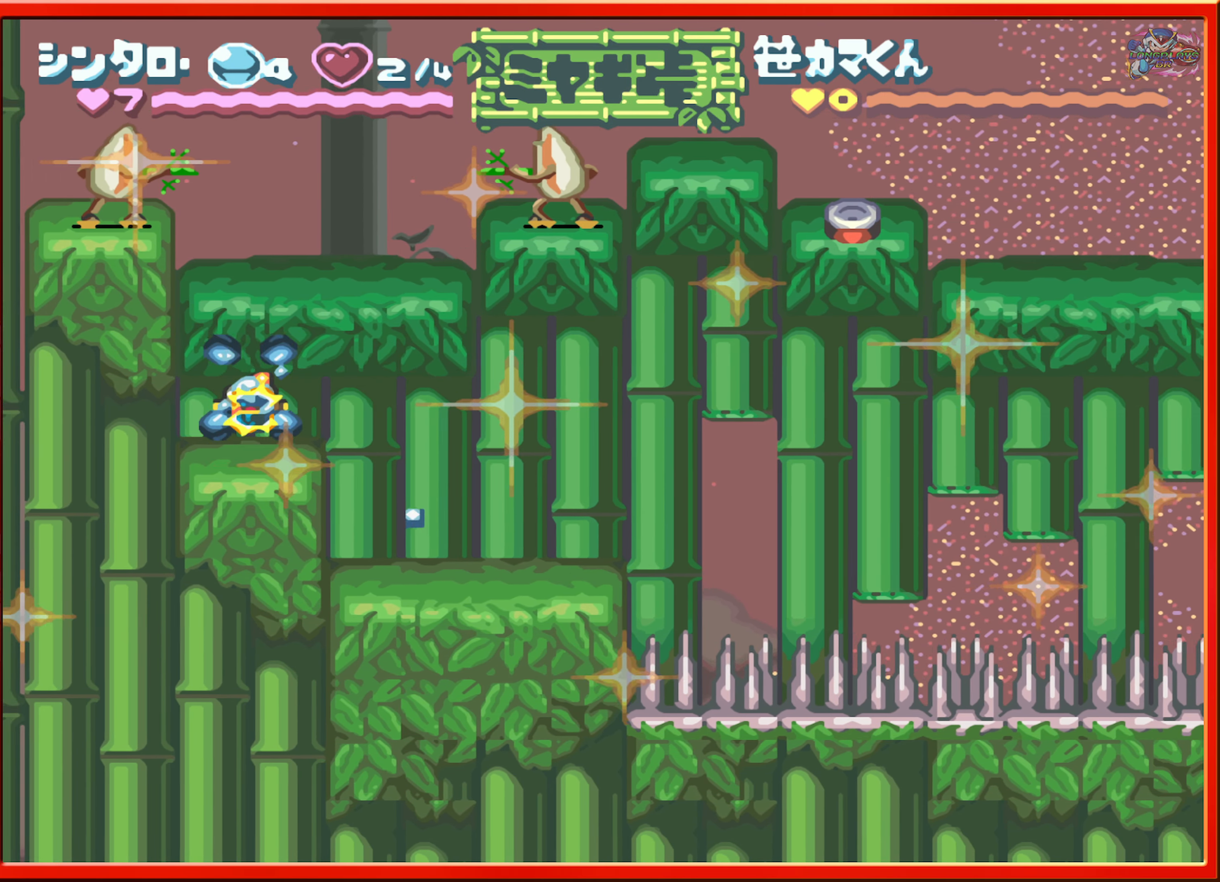
{"buttons": [], "events": [[166, "DPAD_LEFT", "up"]]}
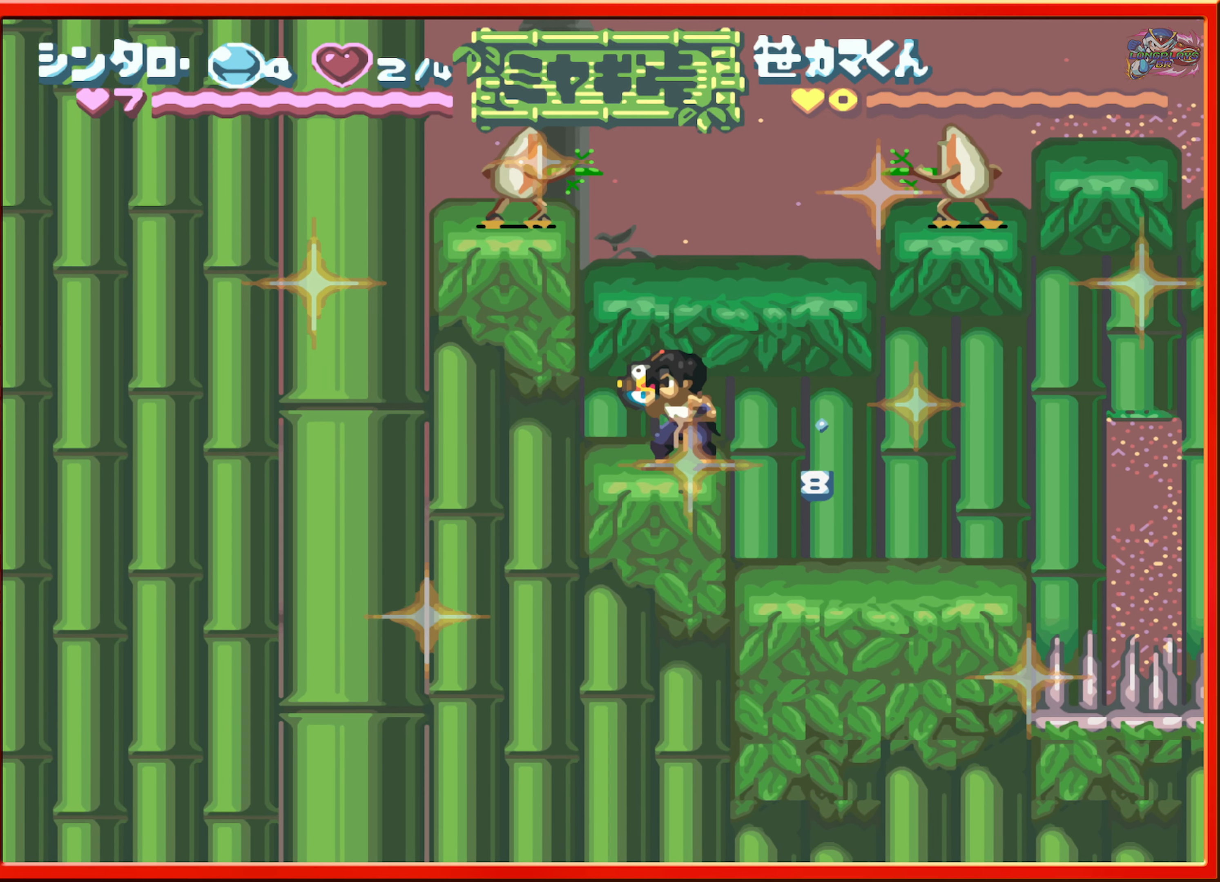
{"buttons": [], "events": []}
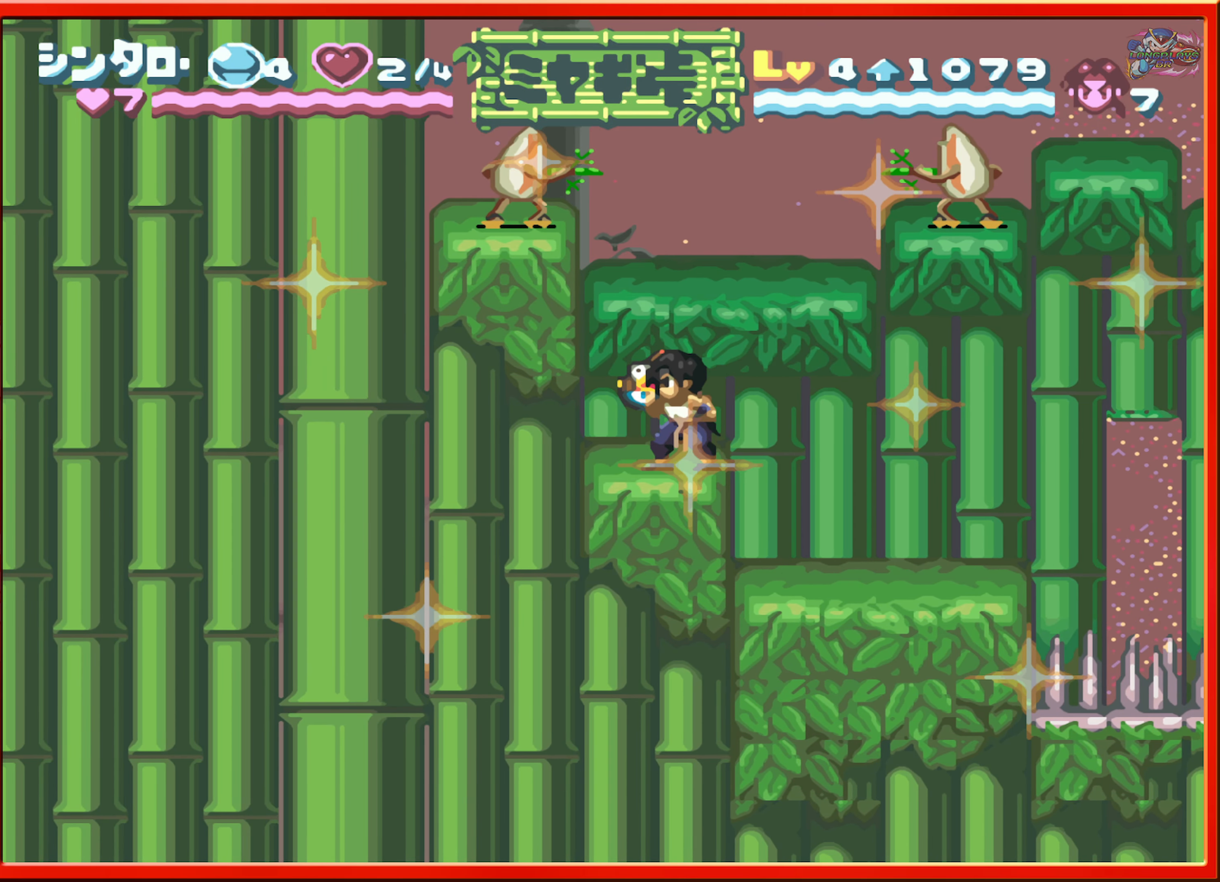
{"buttons": [], "events": [[233, "DPAD_LEFT", "down"], [350, "DPAD_LEFT", "up"]]}
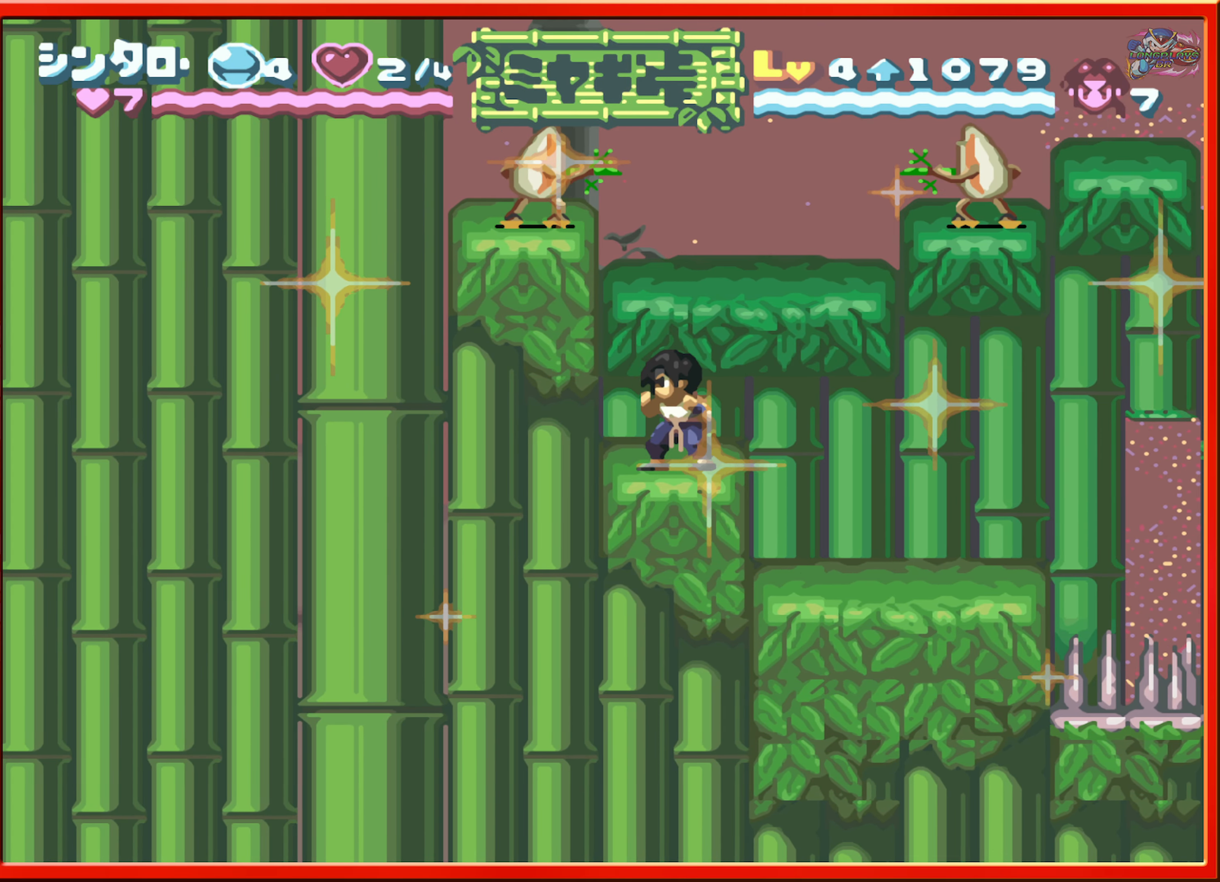
{"buttons": [], "events": [[166, "B", "down"], [350, "Y", "down"], [400, "B", "up"], [483, "Y", "up"]]}
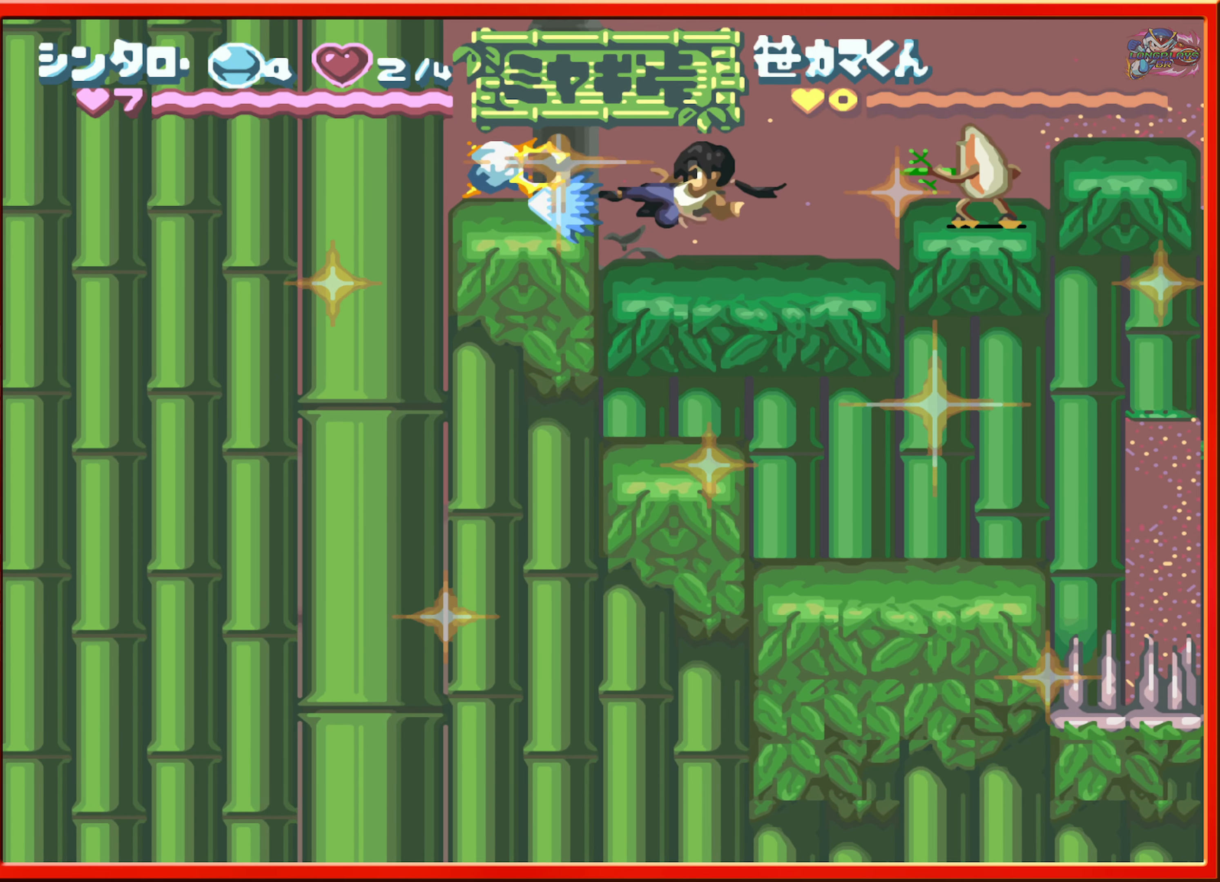
{"buttons": ["R1", "DPAD_RIGHT"], "events": [[233, "DPAD_RIGHT", "down"], [450, "R1", "down"]]}
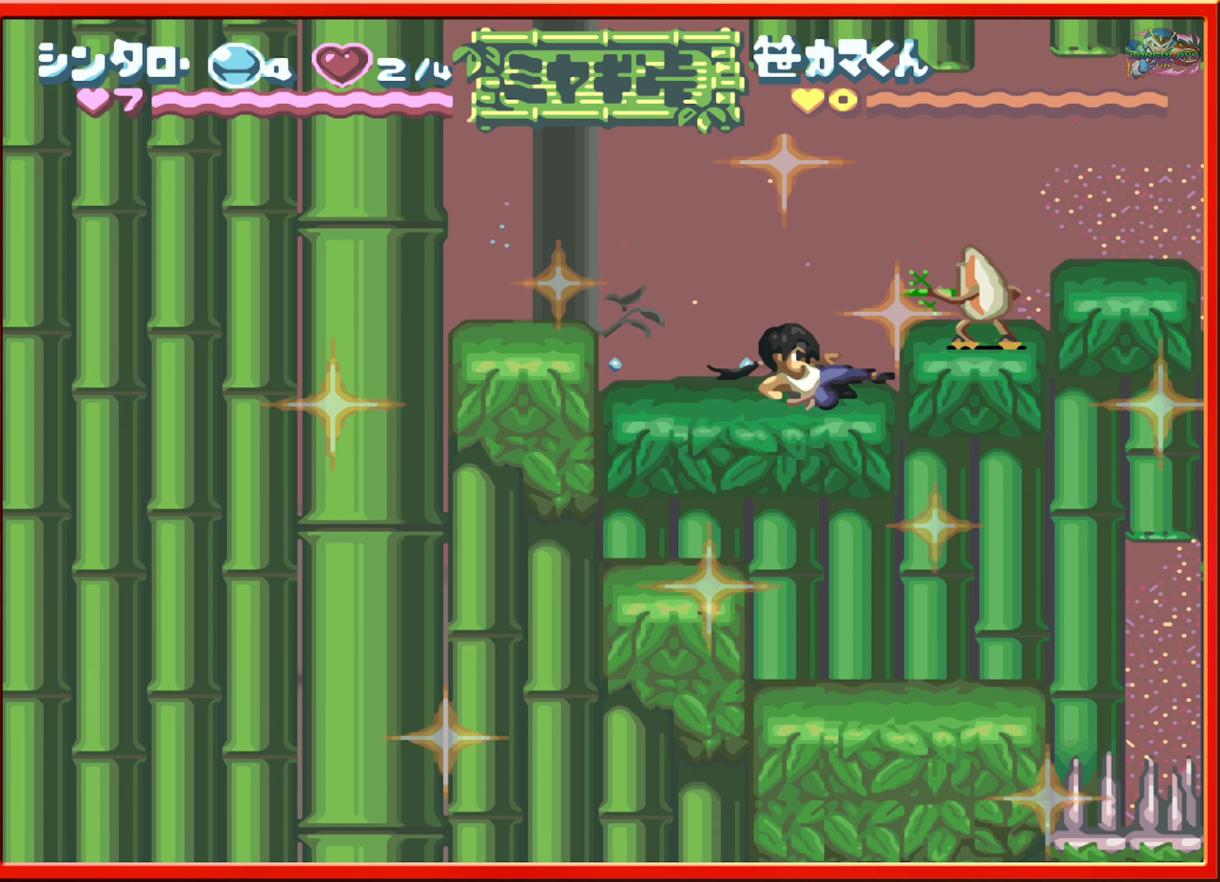
{"buttons": ["B", "DPAD_RIGHT"], "events": [[117, "R1", "up"], [467, "B", "down"]]}
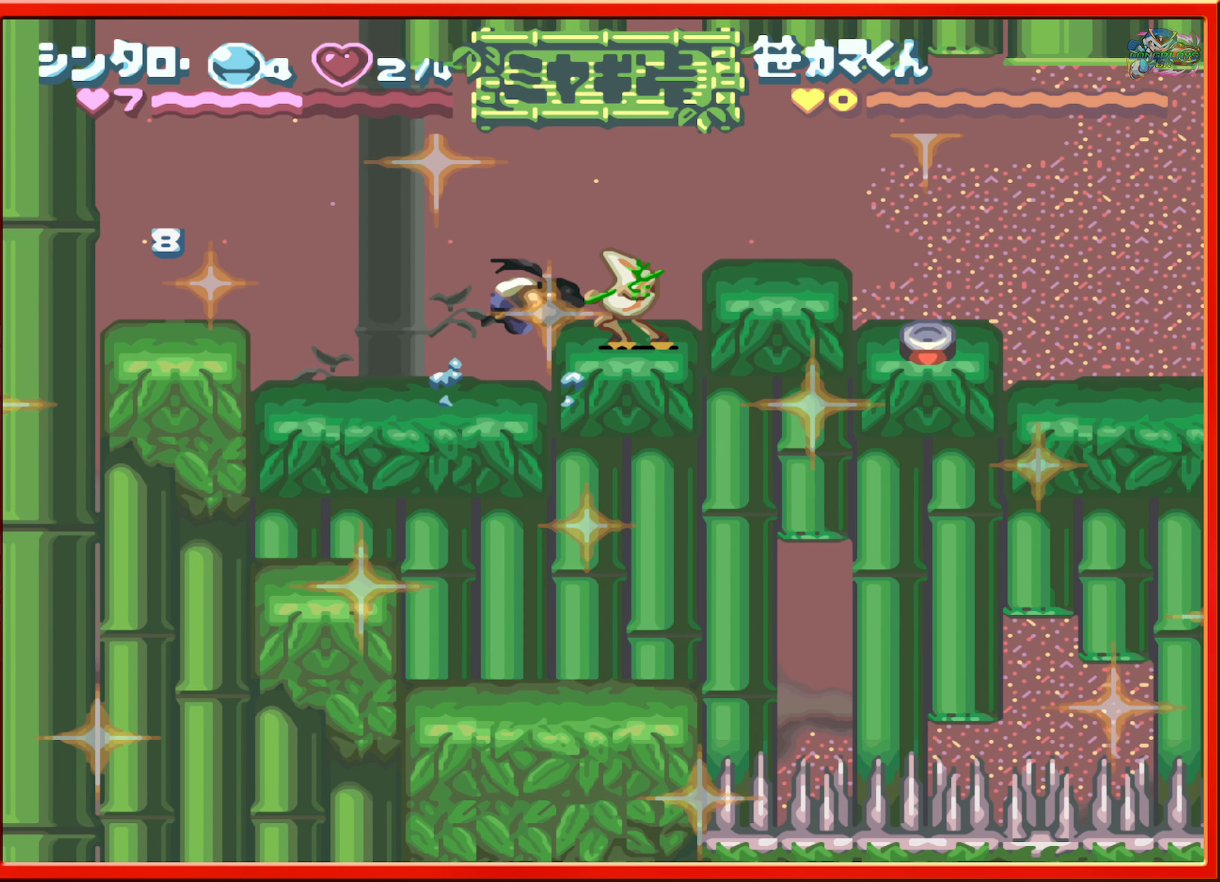
{"buttons": ["DPAD_RIGHT"], "events": [[50, "B", "up"], [233, "DPAD_RIGHT", "up"], [433, "DPAD_RIGHT", "down"]]}
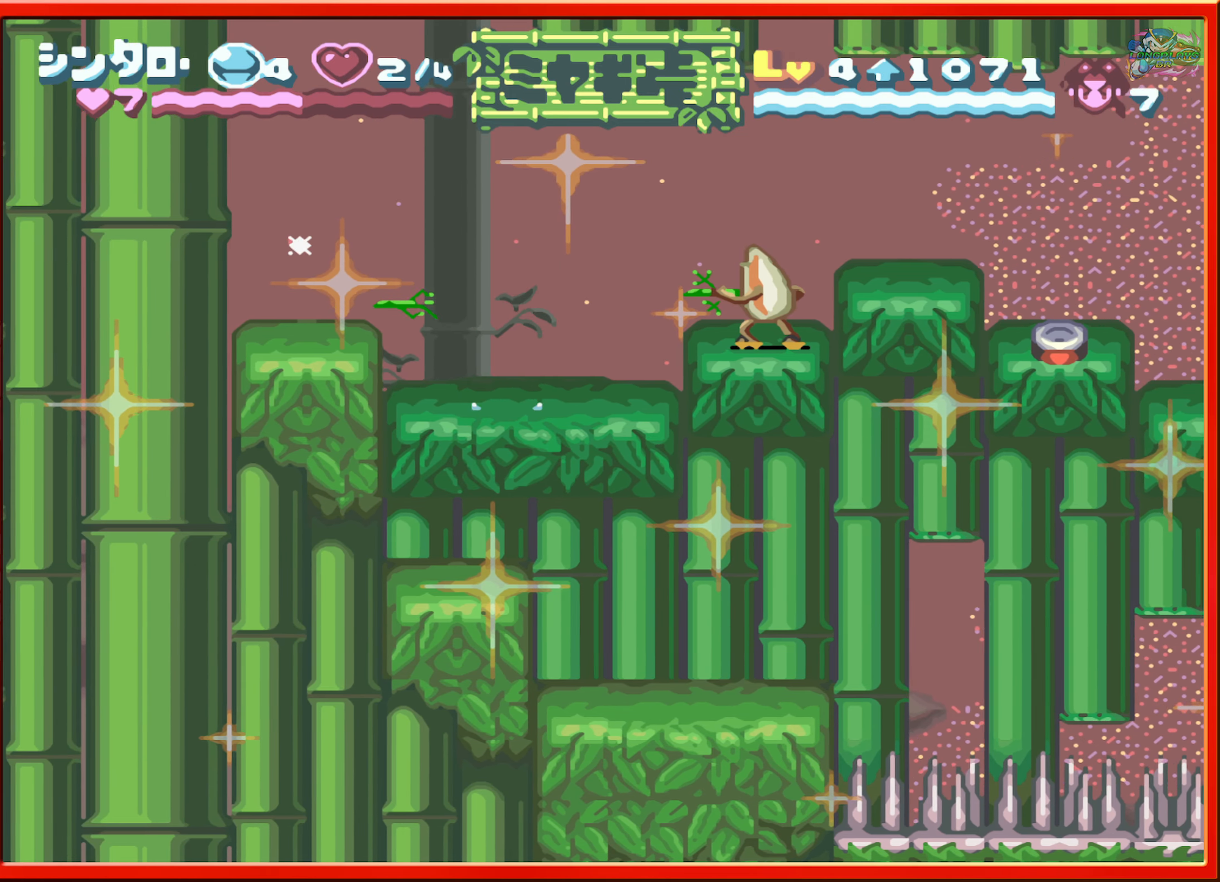
{"buttons": ["DPAD_RIGHT"], "events": [[183, "R1", "down"], [367, "Y", "down"], [417, "R1", "up"], [483, "Y", "up"]]}
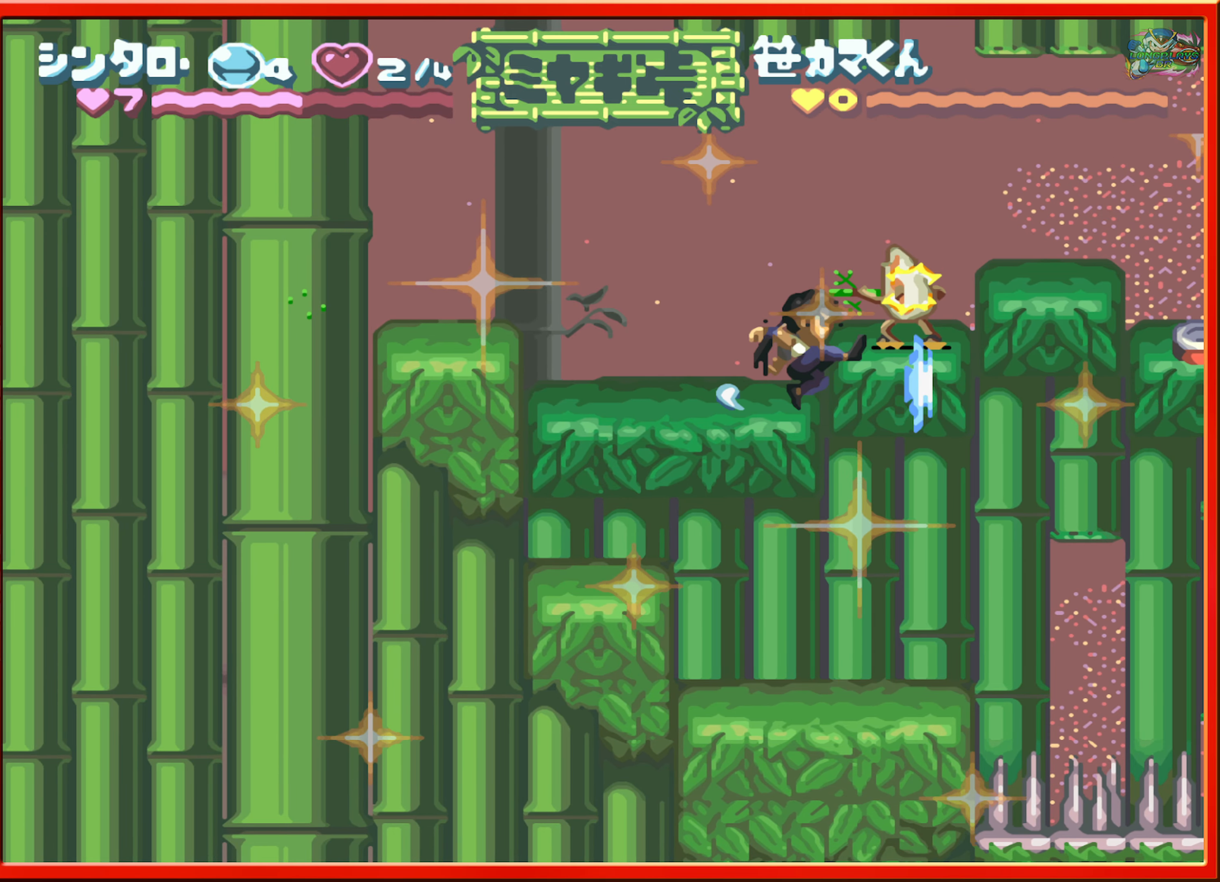
{"buttons": ["DPAD_RIGHT"], "events": []}
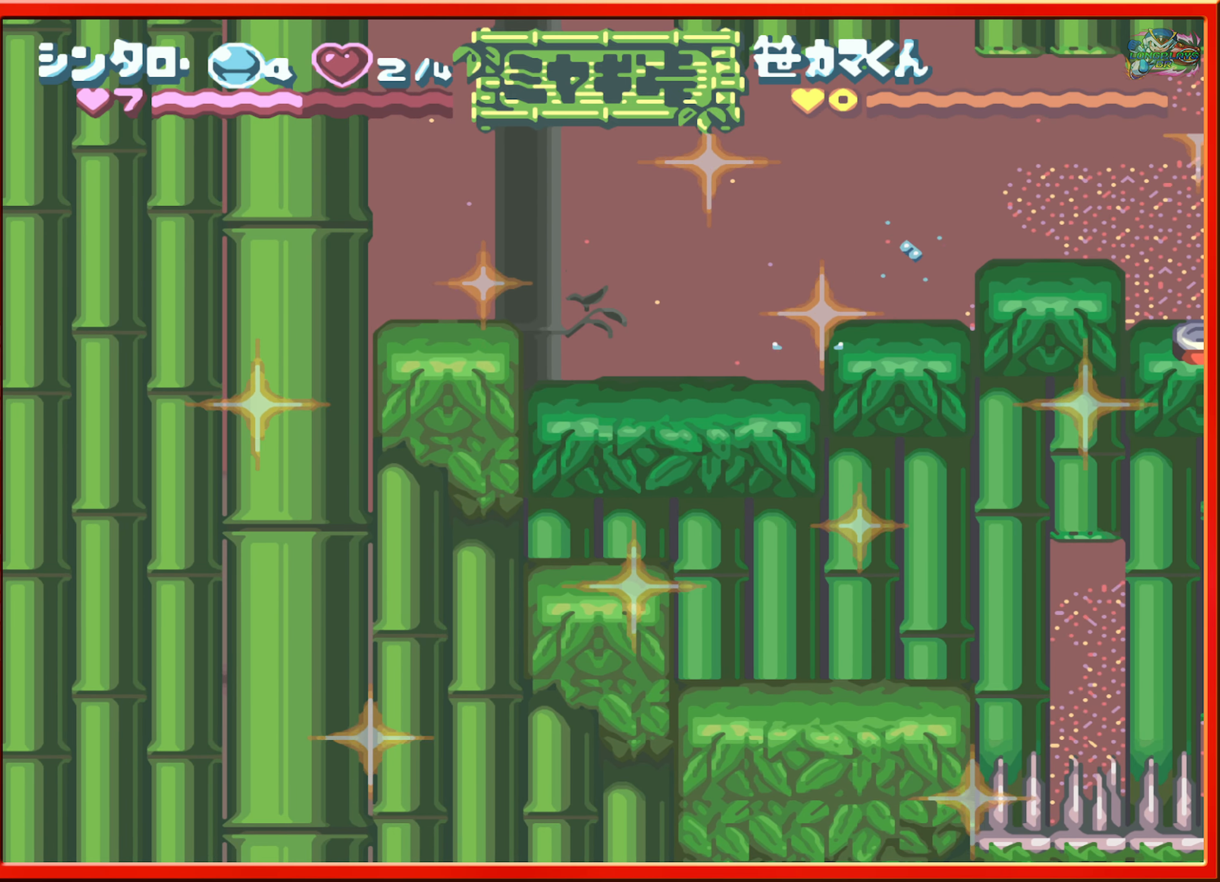
{"buttons": ["DPAD_LEFT"], "events": [[150, "B", "down"], [283, "B", "up"], [333, "DPAD_RIGHT", "up"], [433, "DPAD_LEFT", "down"]]}
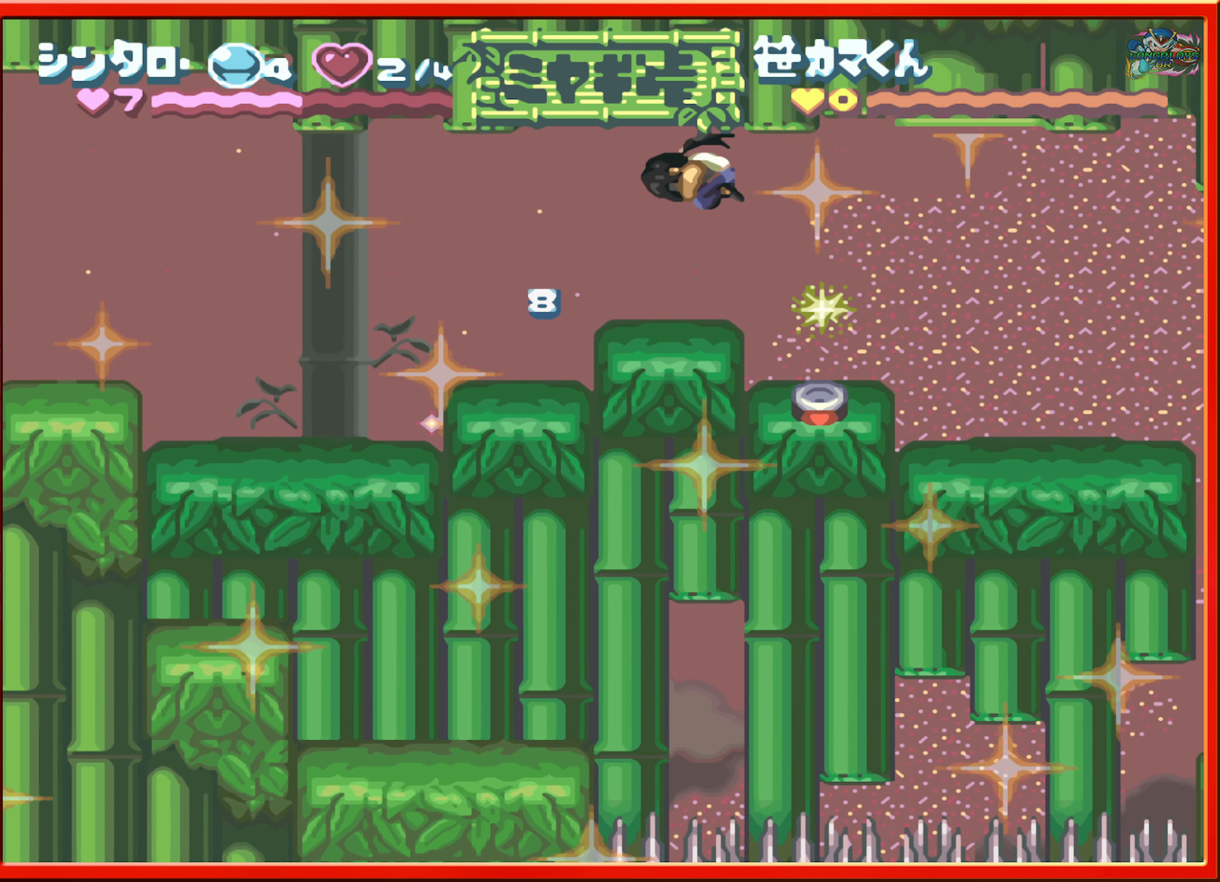
{"buttons": ["DPAD_RIGHT"], "events": [[333, "DPAD_LEFT", "up"], [467, "DPAD_RIGHT", "down"]]}
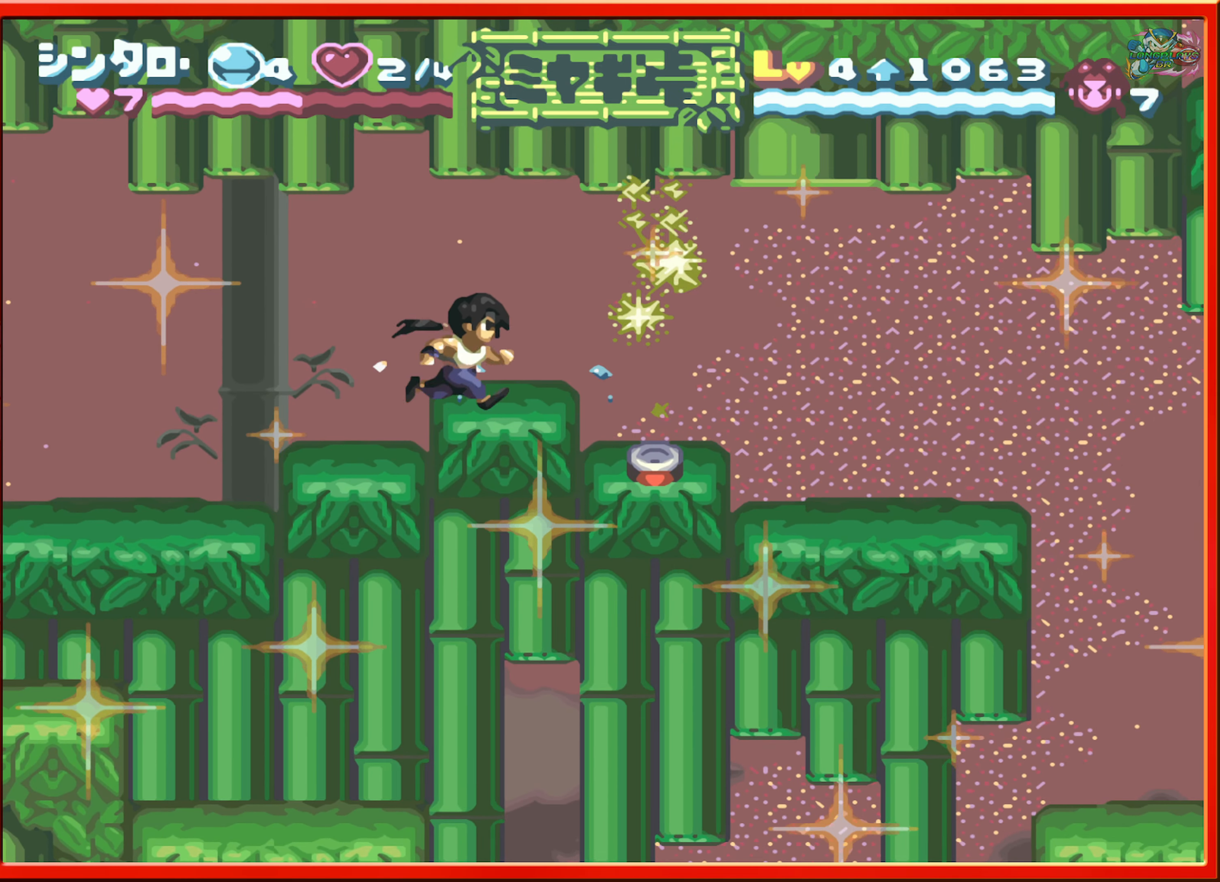
{"buttons": ["DPAD_RIGHT"], "events": [[67, "DPAD_RIGHT", "up"], [483, "DPAD_RIGHT", "down"]]}
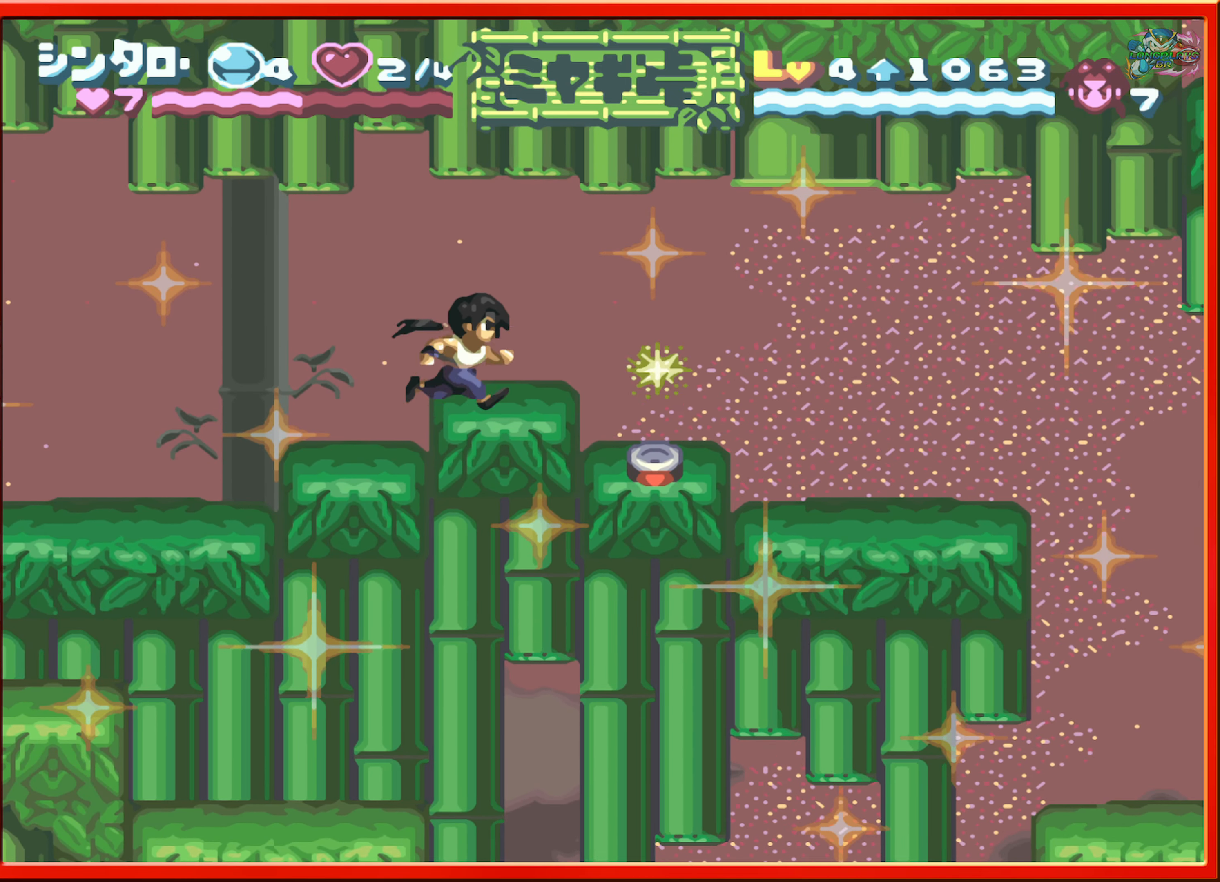
{"buttons": [], "events": [[17, "DPAD_RIGHT", "up"]]}
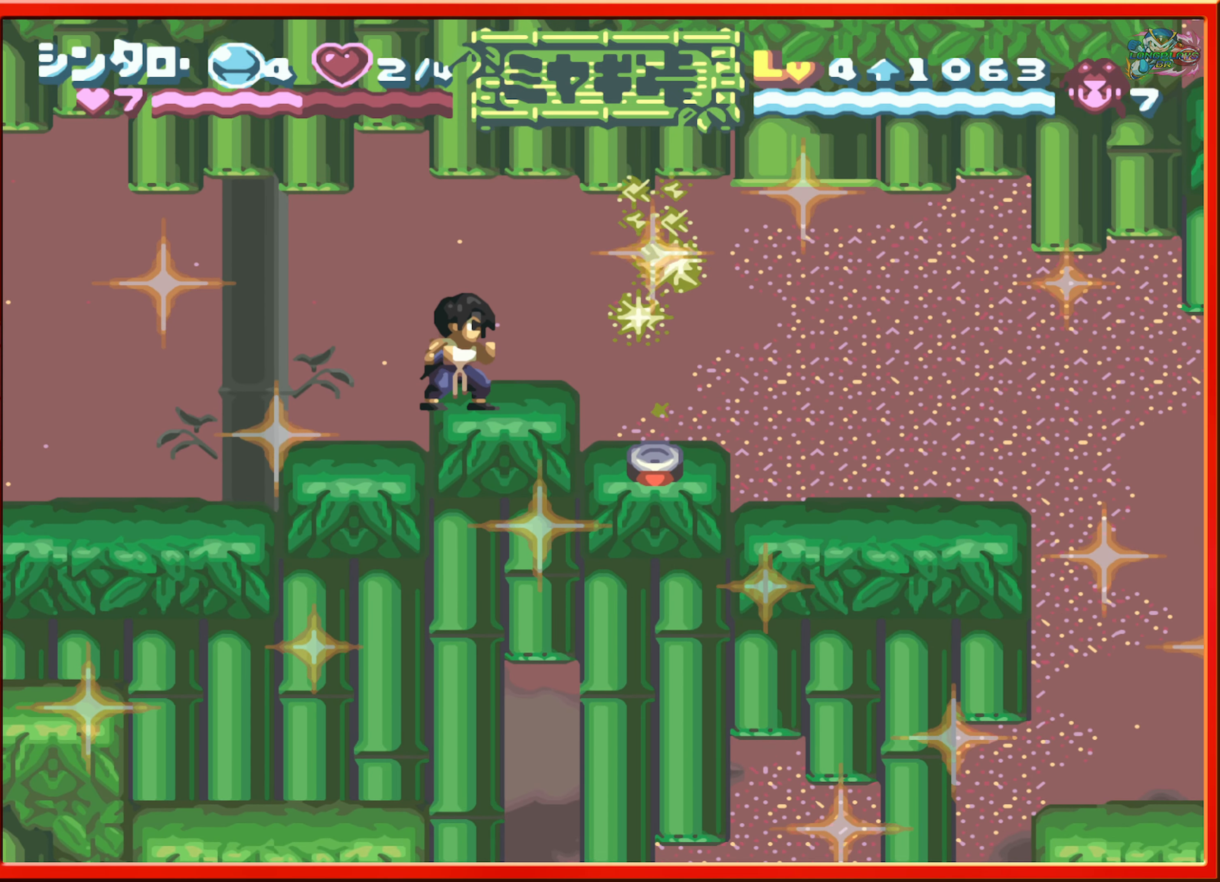
{"buttons": [], "events": [[33, "DPAD_RIGHT", "down"], [250, "DPAD_RIGHT", "up"]]}